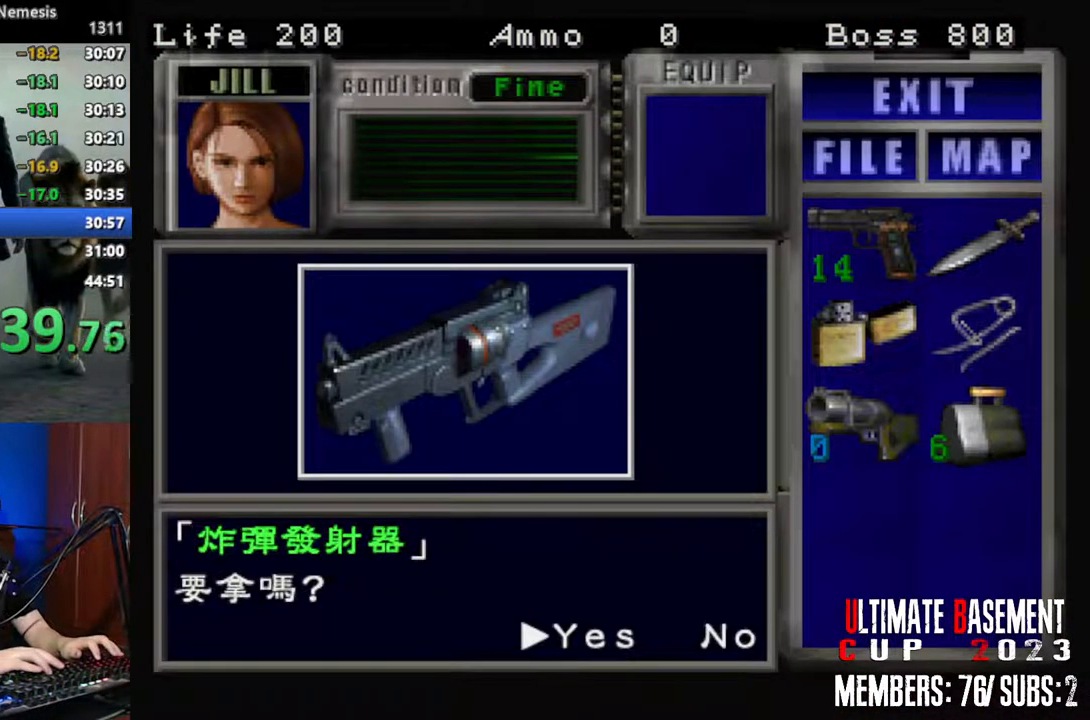
Gameplay with keyboard; each line is a JSON object with the keys held at the frame after it. "events" lists presses ("down") and releases ("up") of "a", "d", "k", "l", "o", "q", "s", "semicolon", "shift", "space" and "w" between this image and that frame as [ms after this image, input, new state], when the widget could be followed in between. No other keys are recorded. Mouse input is not recorded.
{"keys": ["shift"], "events": [[17, "semicolon", "down"], [50, "q", "down"], [50, "semicolon", "up"], [150, "q", "up"], [200, "semicolon", "down"], [234, "semicolon", "up"], [284, "q", "down"], [334, "semicolon", "down"], [384, "q", "up"], [434, "semicolon", "up"]]}
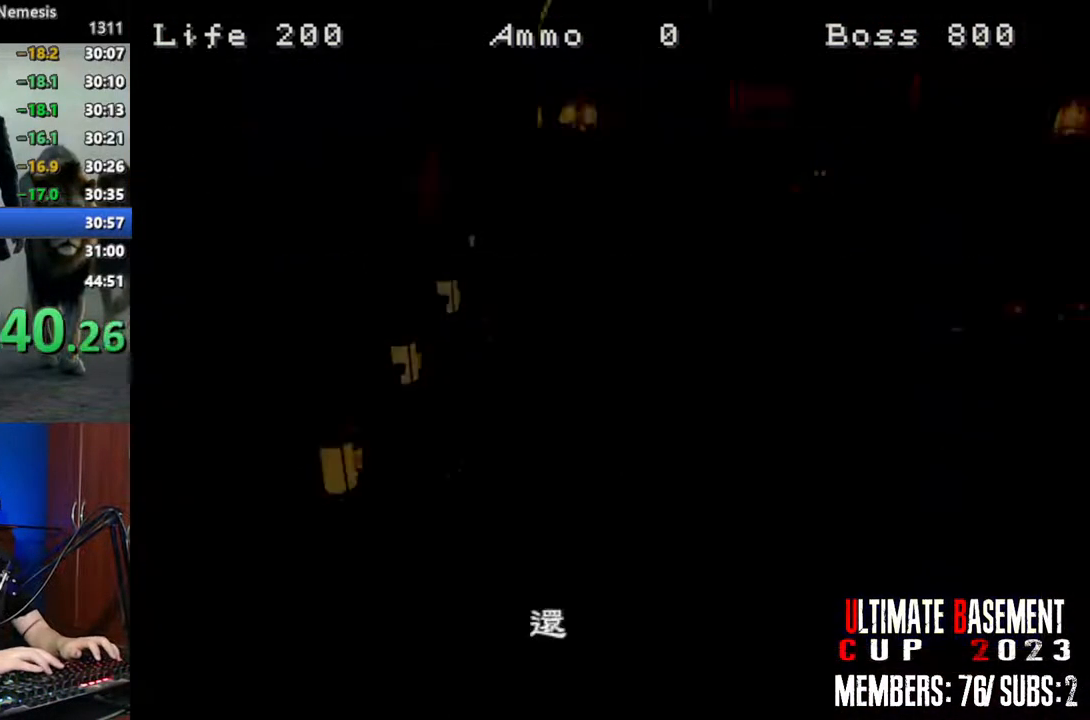
{"keys": [], "events": [[17, "d", "down"], [300, "w", "down"], [484, "d", "up"], [484, "shift", "up"], [484, "w", "up"]]}
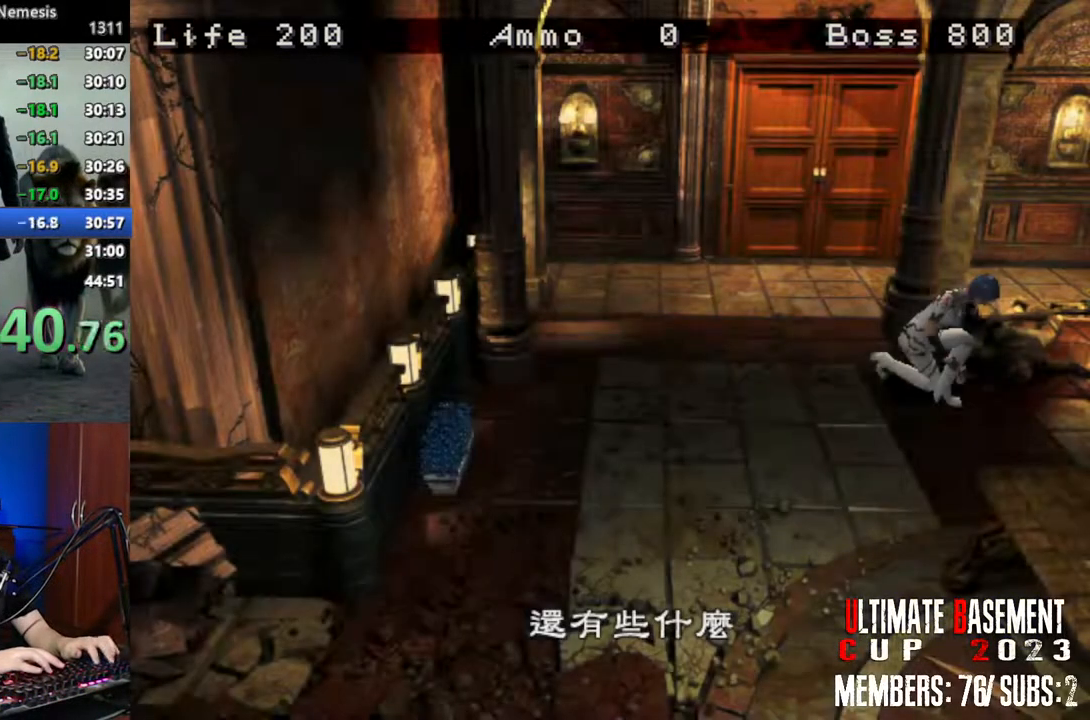
{"keys": ["shift"], "events": [[84, "shift", "down"], [184, "shift", "up"], [267, "shift", "down"], [367, "shift", "up"], [500, "shift", "down"]]}
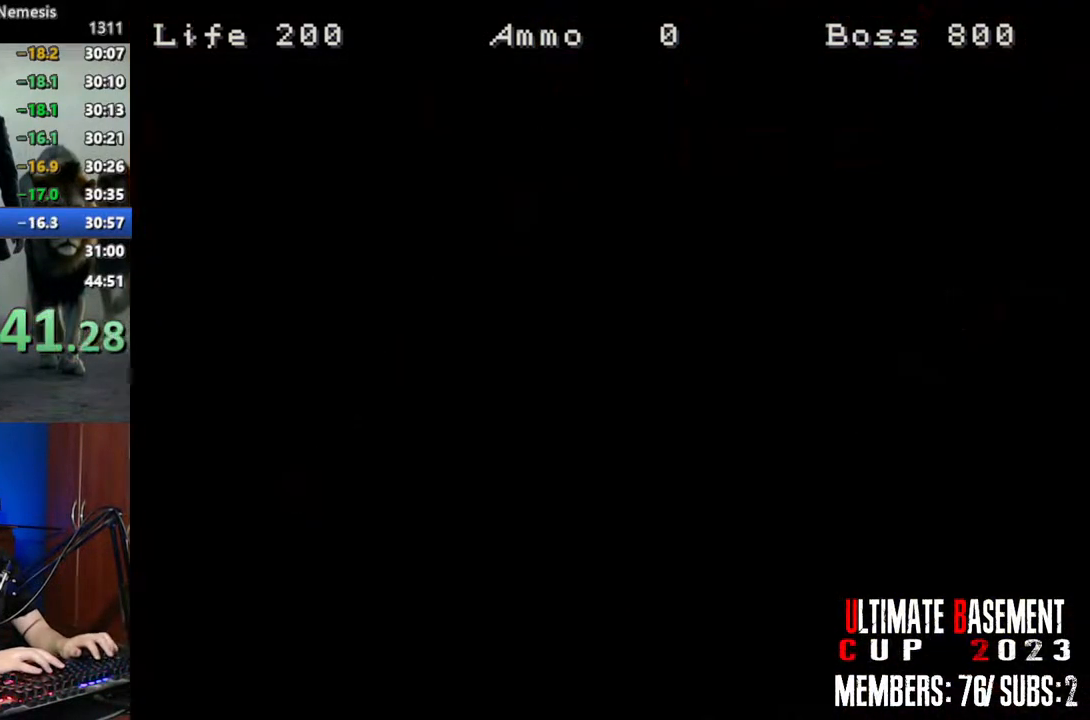
{"keys": ["shift"], "events": [[50, "shift", "up"], [150, "shift", "down"], [250, "shift", "up"], [284, "shift", "down"], [384, "shift", "up"], [484, "shift", "down"]]}
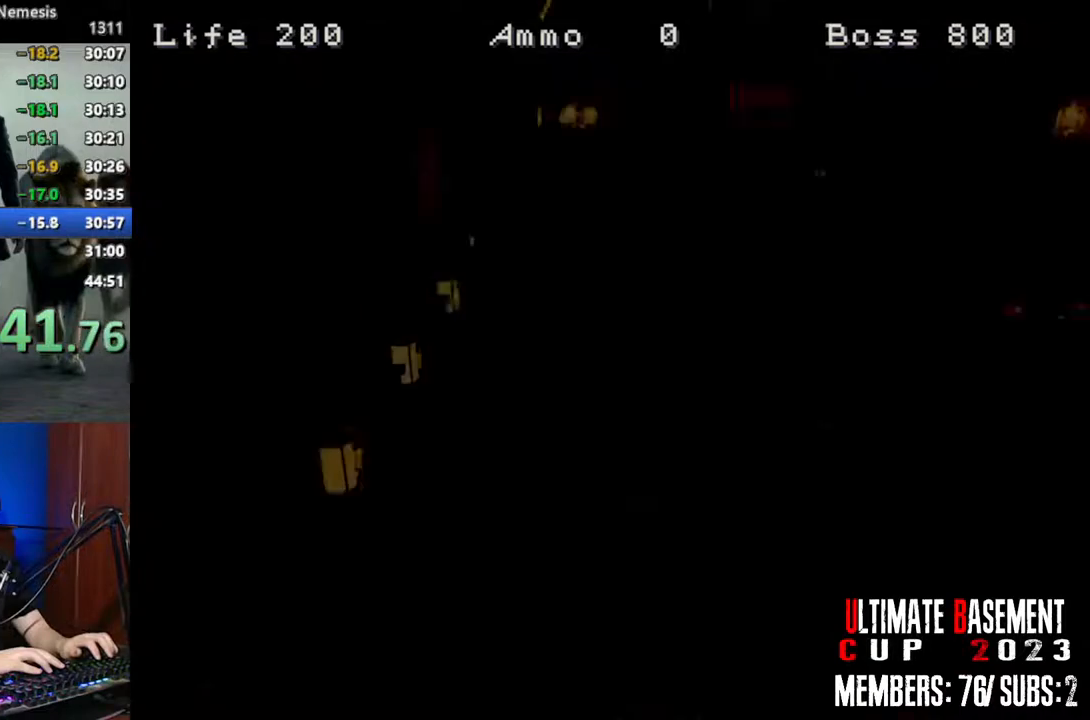
{"keys": ["d", "shift", "w"], "events": [[17, "shift", "up"], [67, "d", "down"], [300, "w", "down"], [350, "shift", "down"]]}
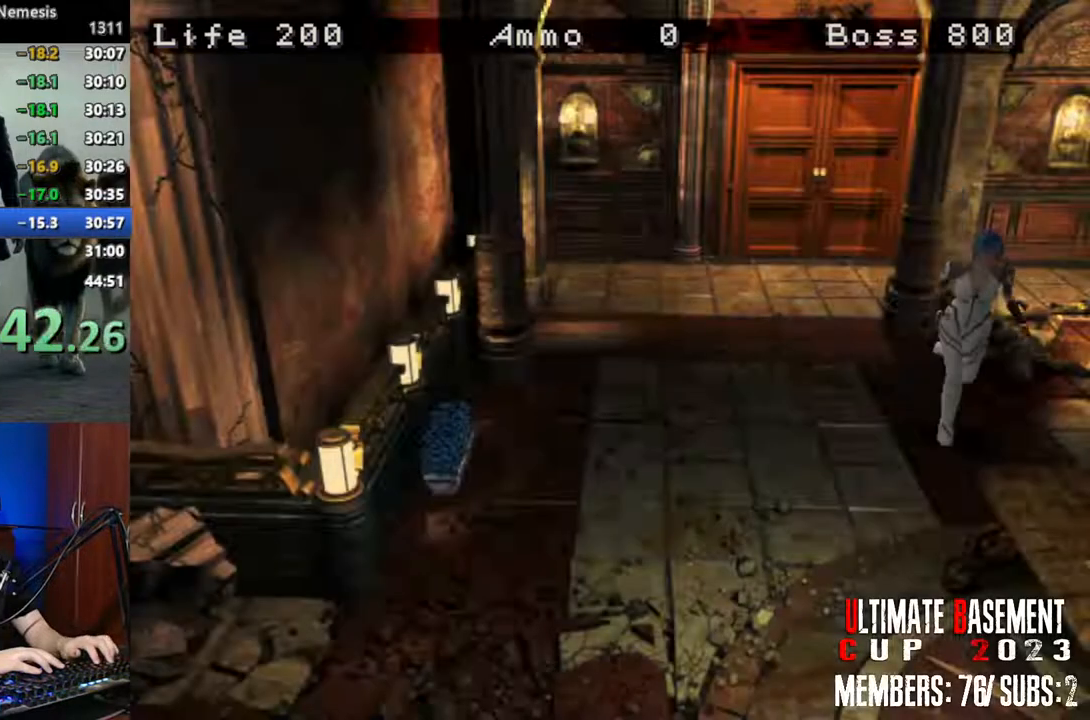
{"keys": ["a", "shift", "w"], "events": [[267, "d", "up"], [367, "a", "down"]]}
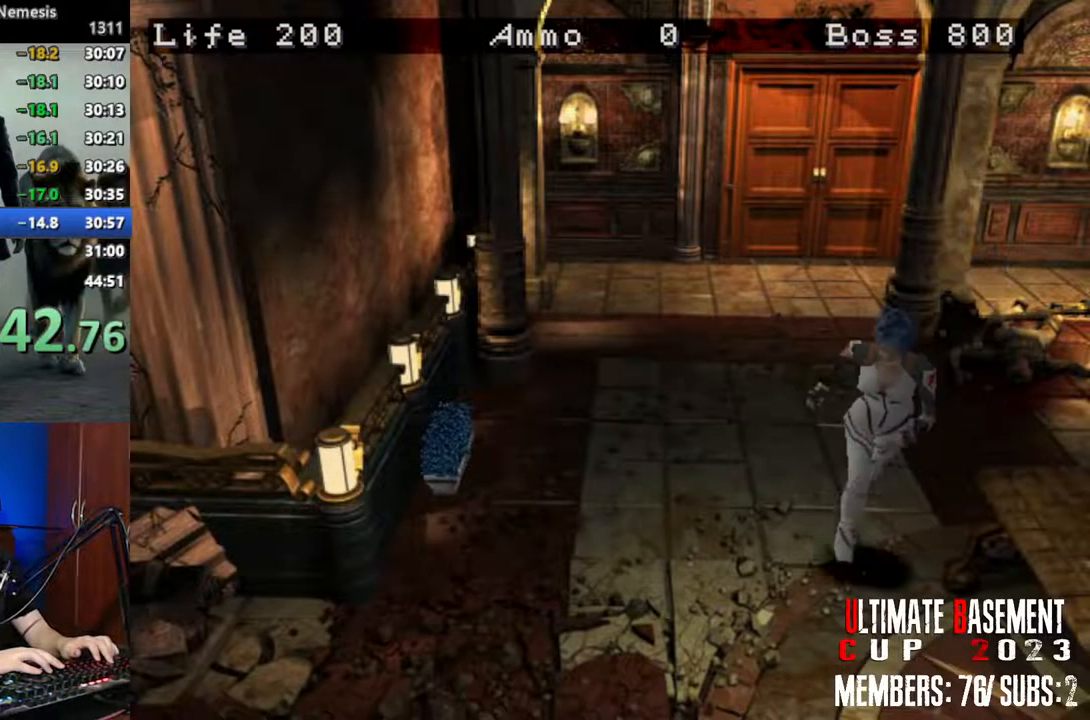
{"keys": ["shift", "w"], "events": [[200, "a", "up"]]}
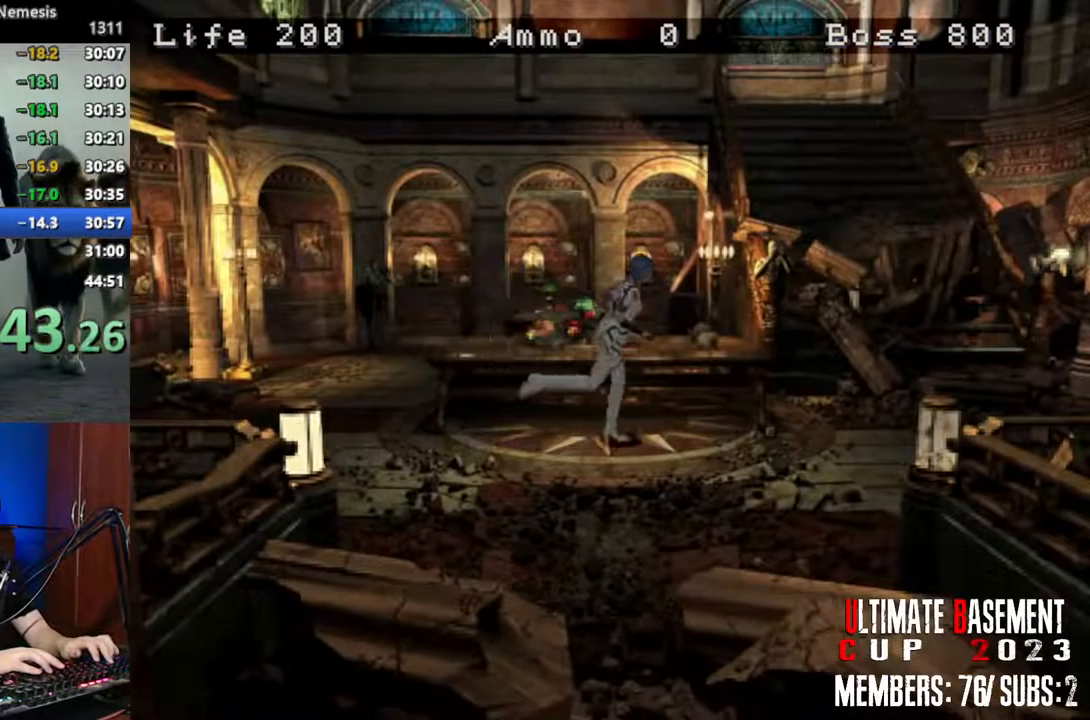
{"keys": ["shift", "w"], "events": []}
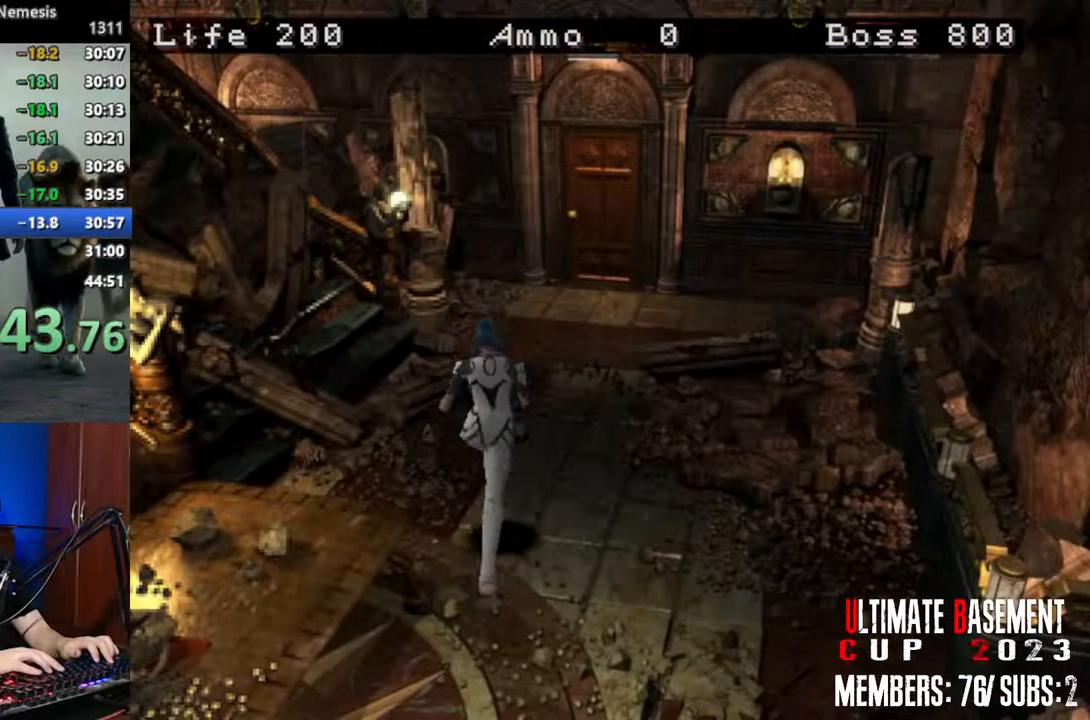
{"keys": ["shift", "w"], "events": []}
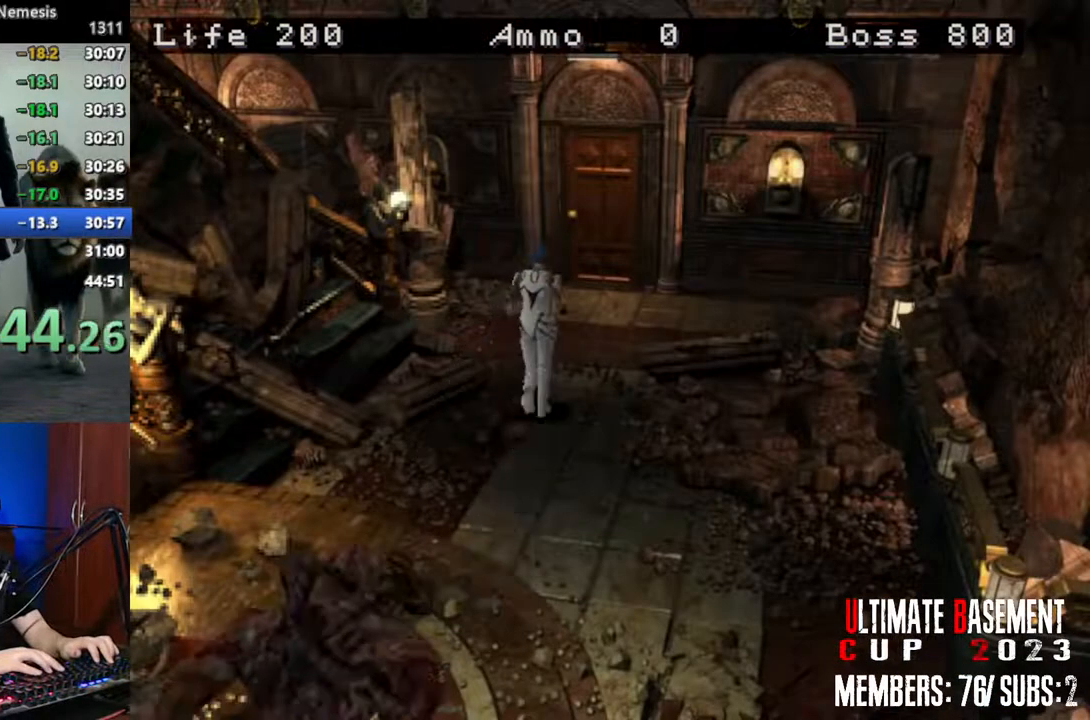
{"keys": ["semicolon", "shift", "w"], "events": [[384, "semicolon", "down"]]}
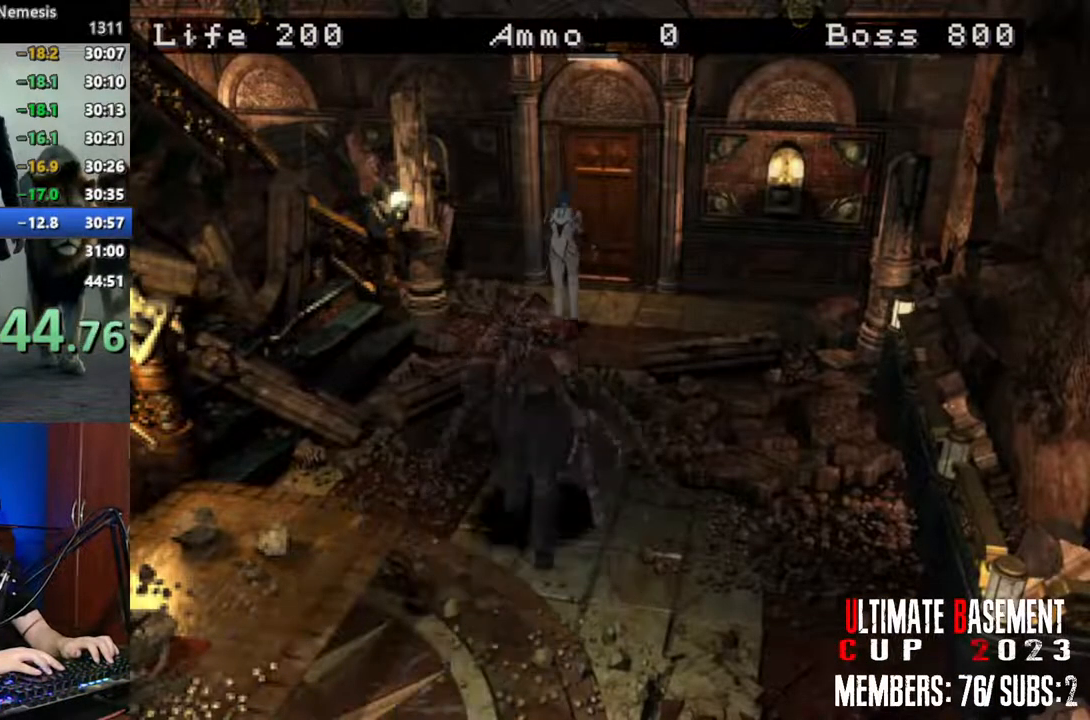
{"keys": ["semicolon", "shift", "w"], "events": []}
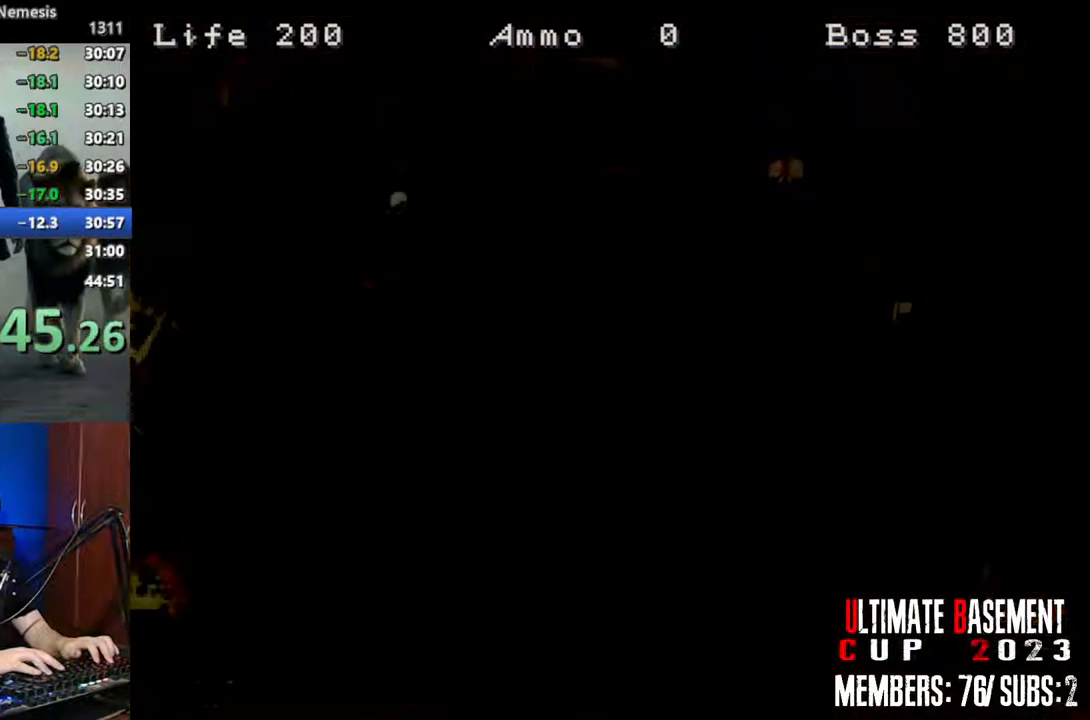
{"keys": ["shift", "w"], "events": [[134, "semicolon", "up"]]}
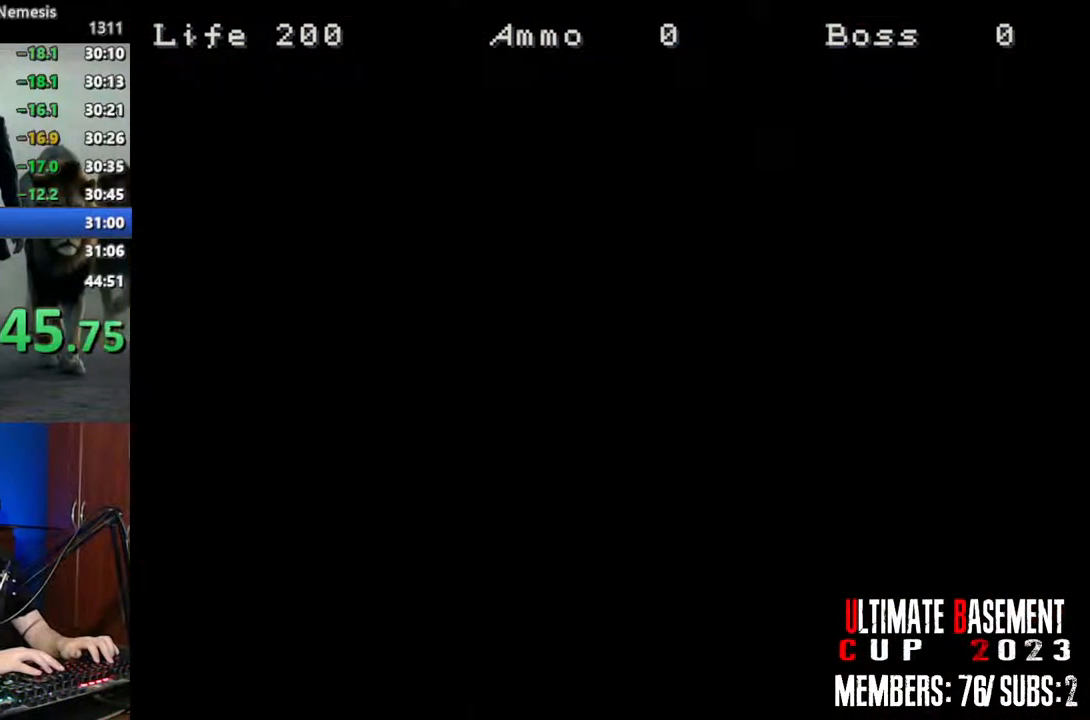
{"keys": ["shift", "w"], "events": []}
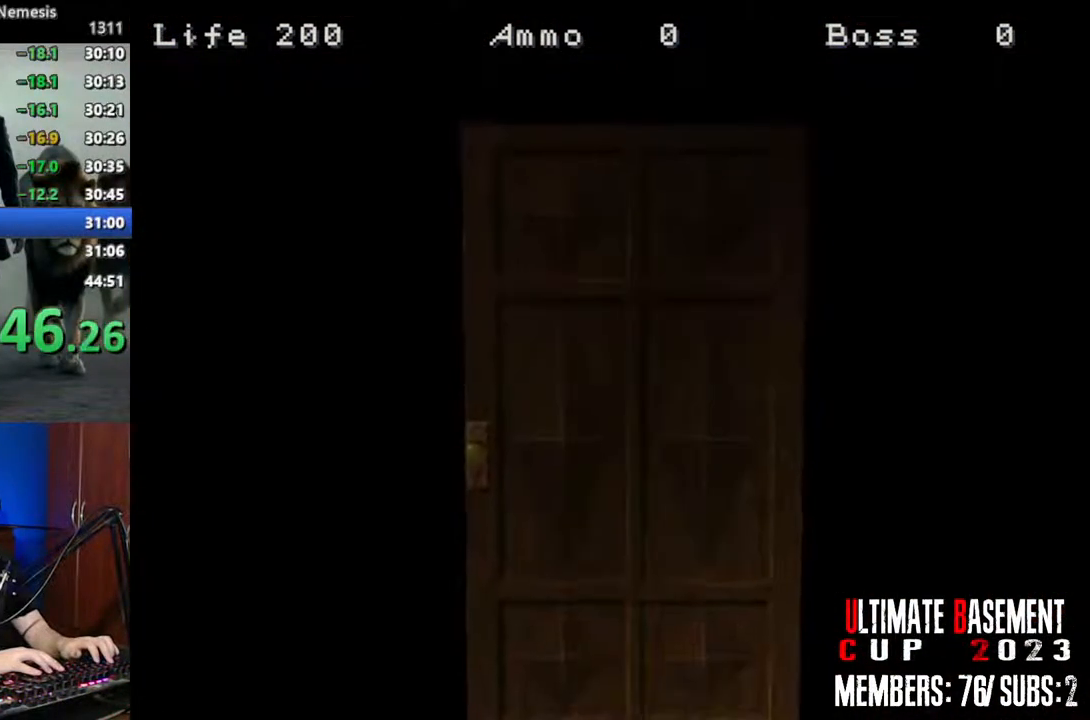
{"keys": ["shift", "w"], "events": [[167, "space", "down"], [250, "space", "up"]]}
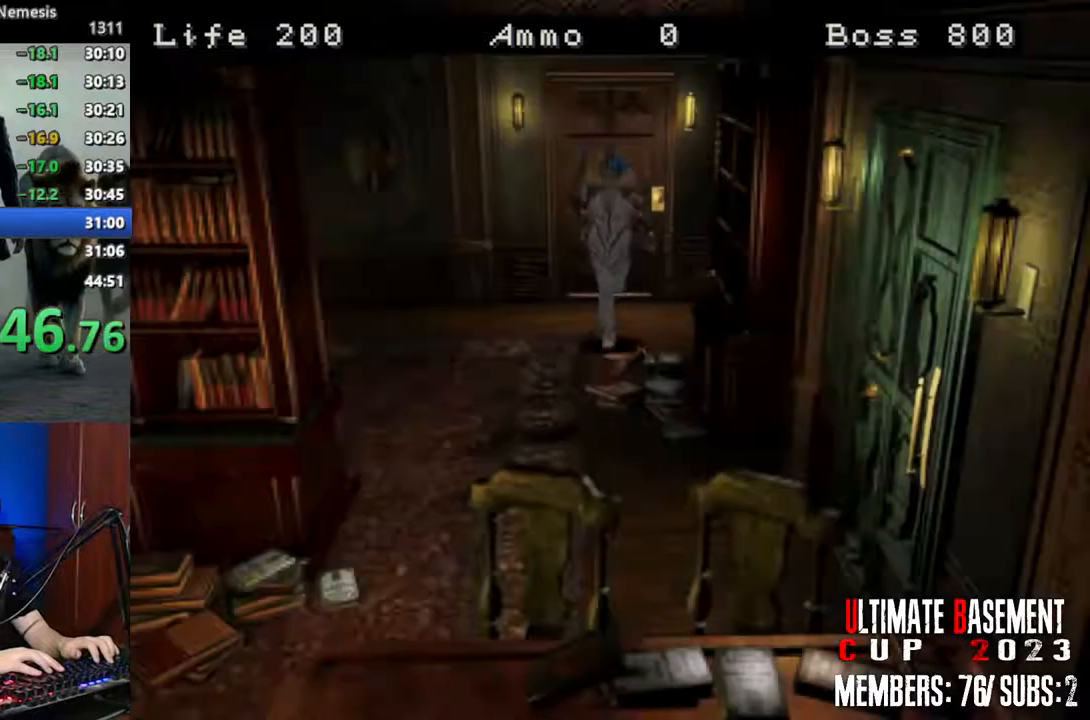
{"keys": ["a", "shift", "w"], "events": [[500, "a", "down"]]}
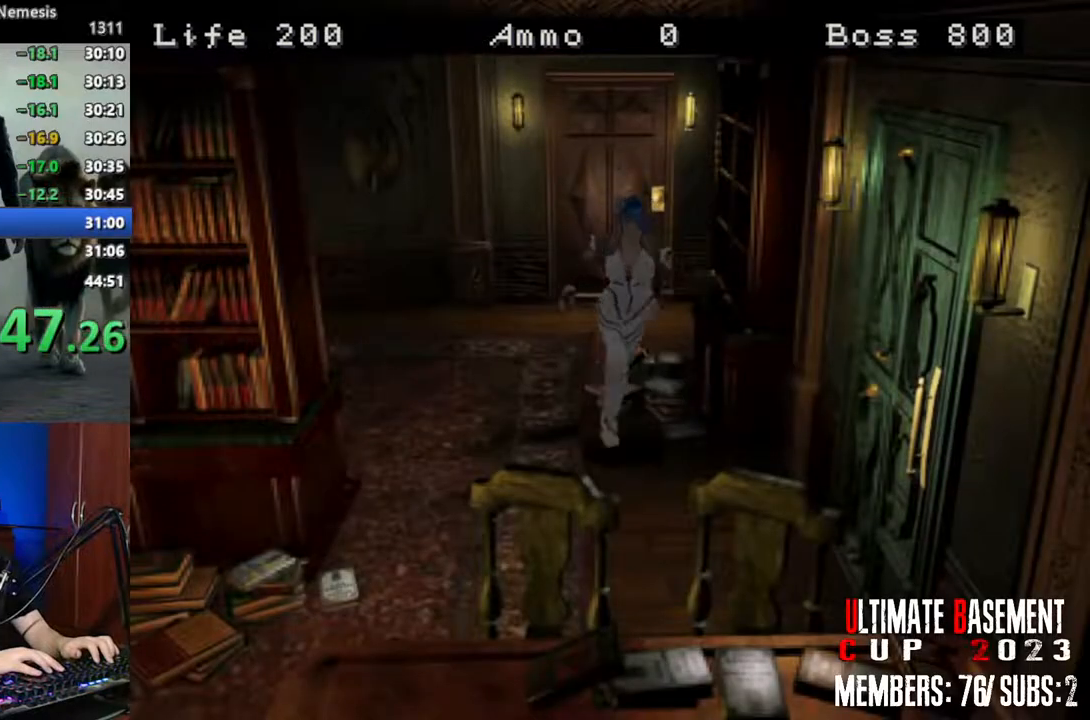
{"keys": ["semicolon", "shift", "w"], "events": [[150, "semicolon", "down"], [434, "a", "up"]]}
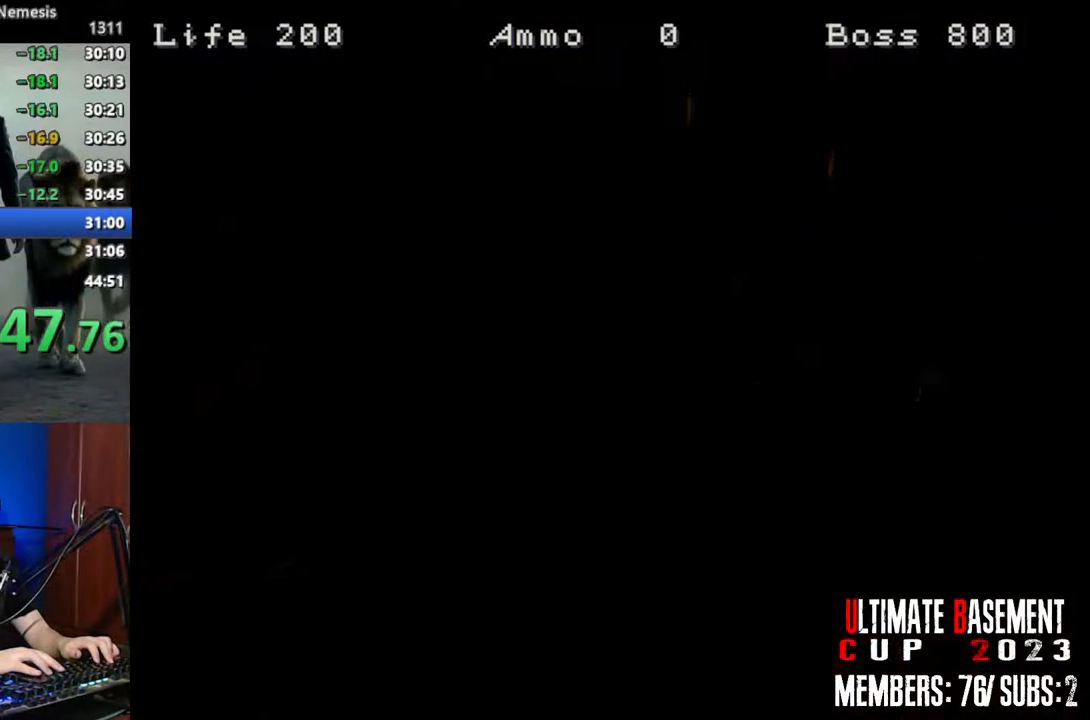
{"keys": ["shift", "space", "w"], "events": [[67, "semicolon", "up"], [450, "space", "down"]]}
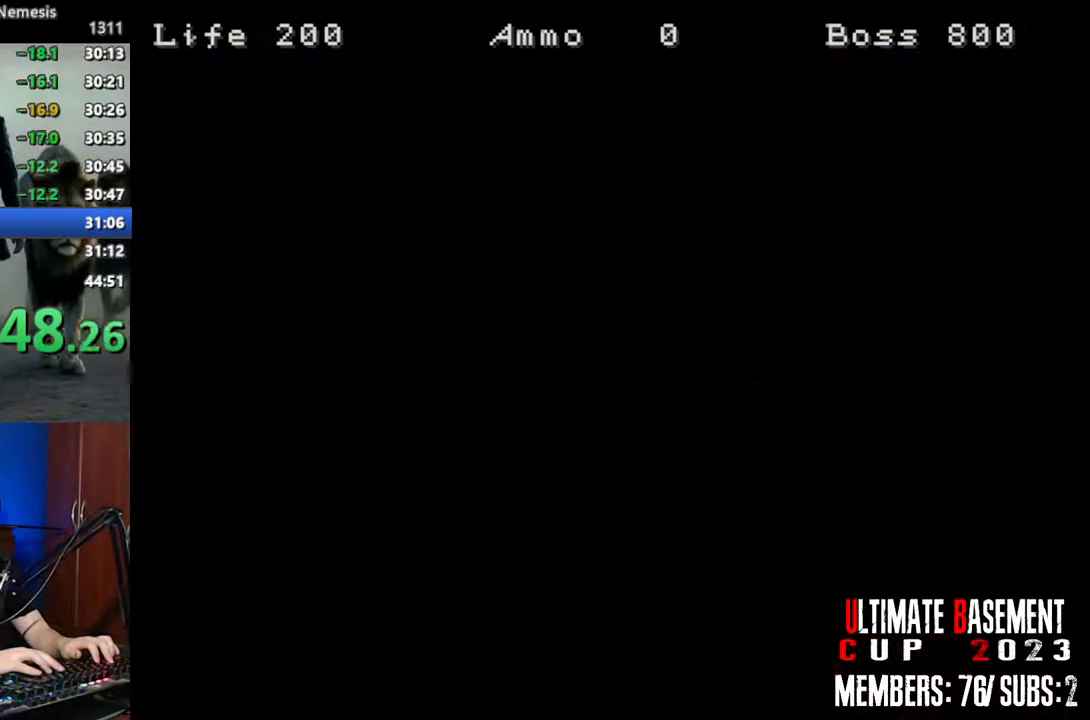
{"keys": ["shift", "w"], "events": [[134, "space", "up"]]}
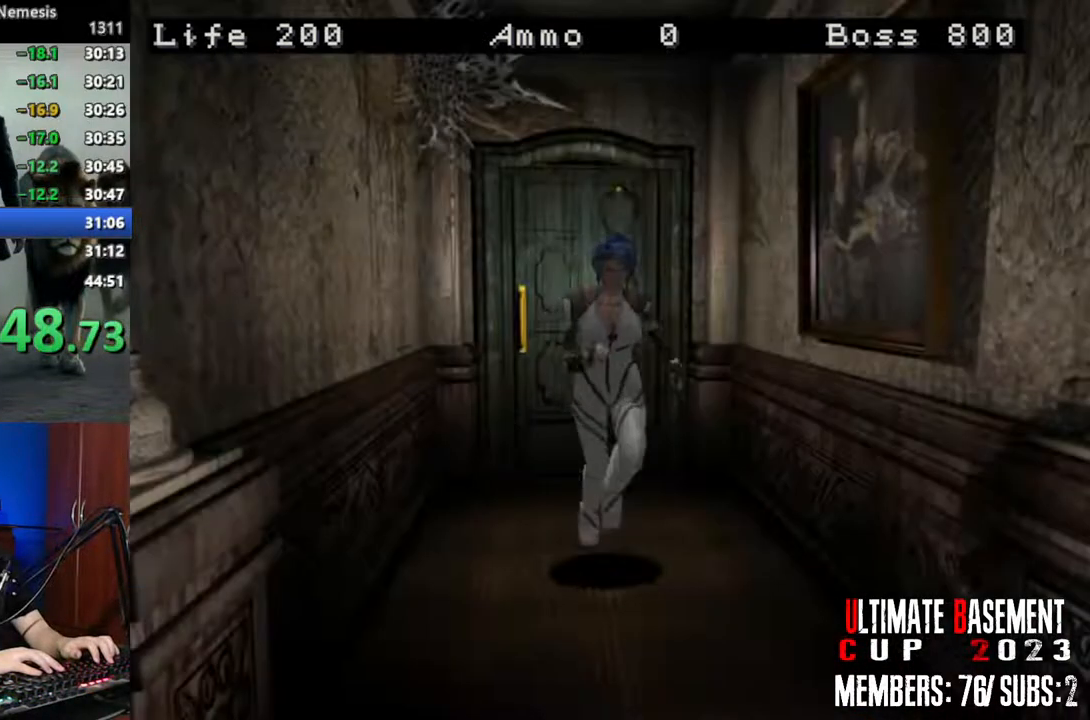
{"keys": ["a", "shift", "w"], "events": [[434, "a", "down"]]}
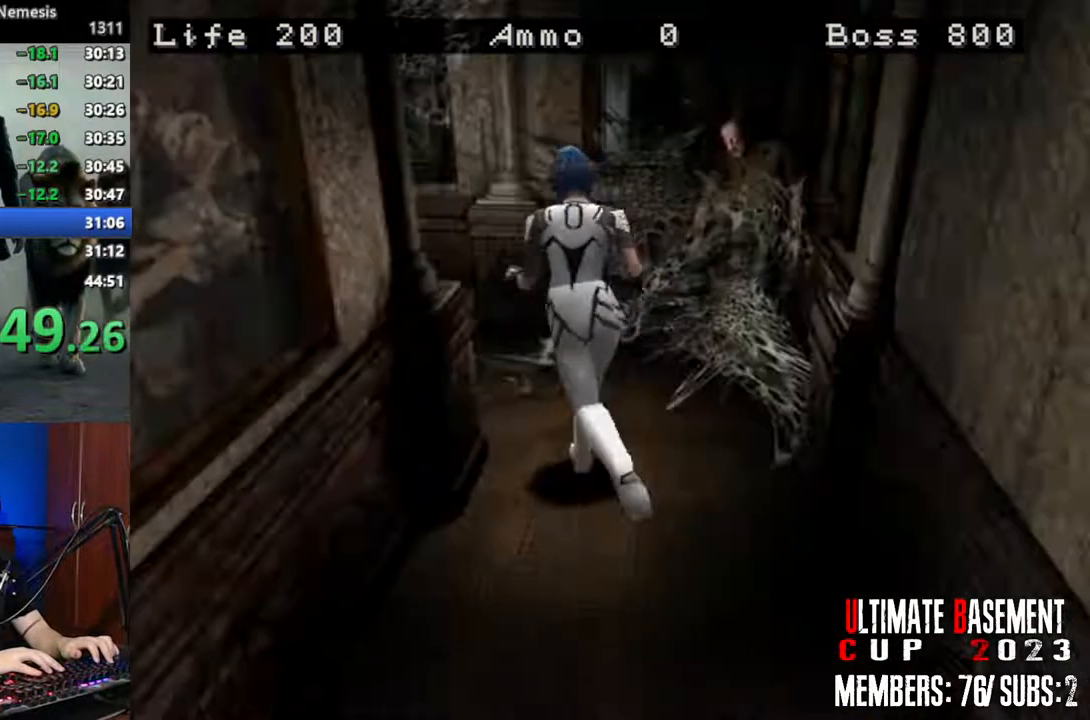
{"keys": ["shift", "w"], "events": [[450, "a", "up"]]}
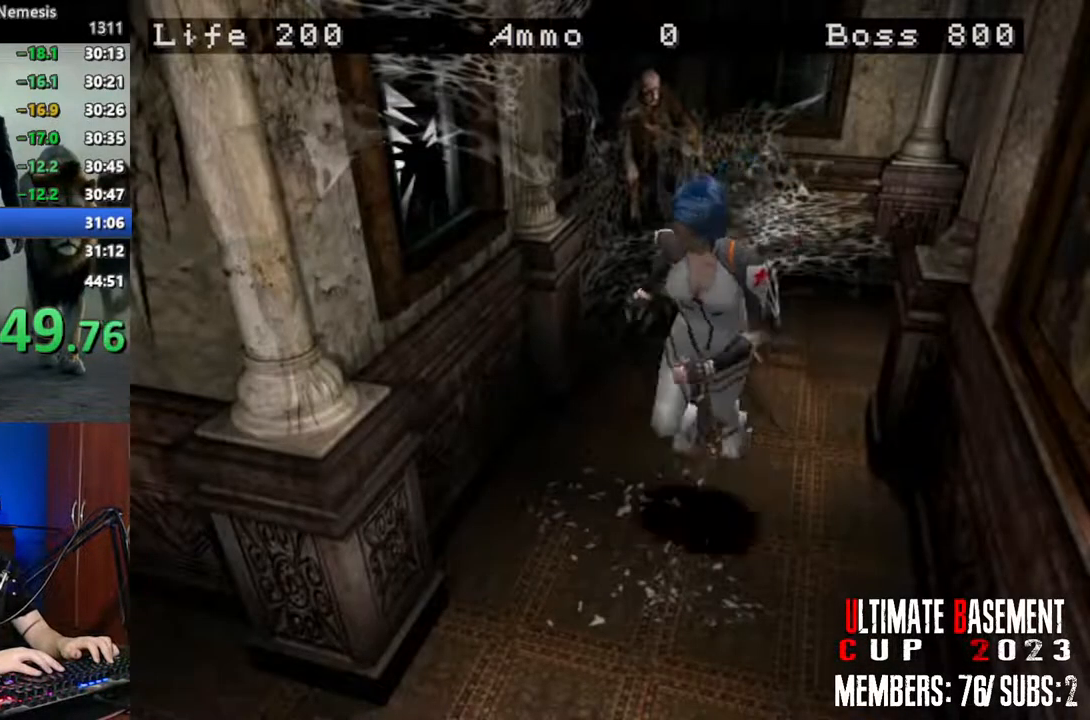
{"keys": ["d", "shift", "w"], "events": [[267, "d", "down"]]}
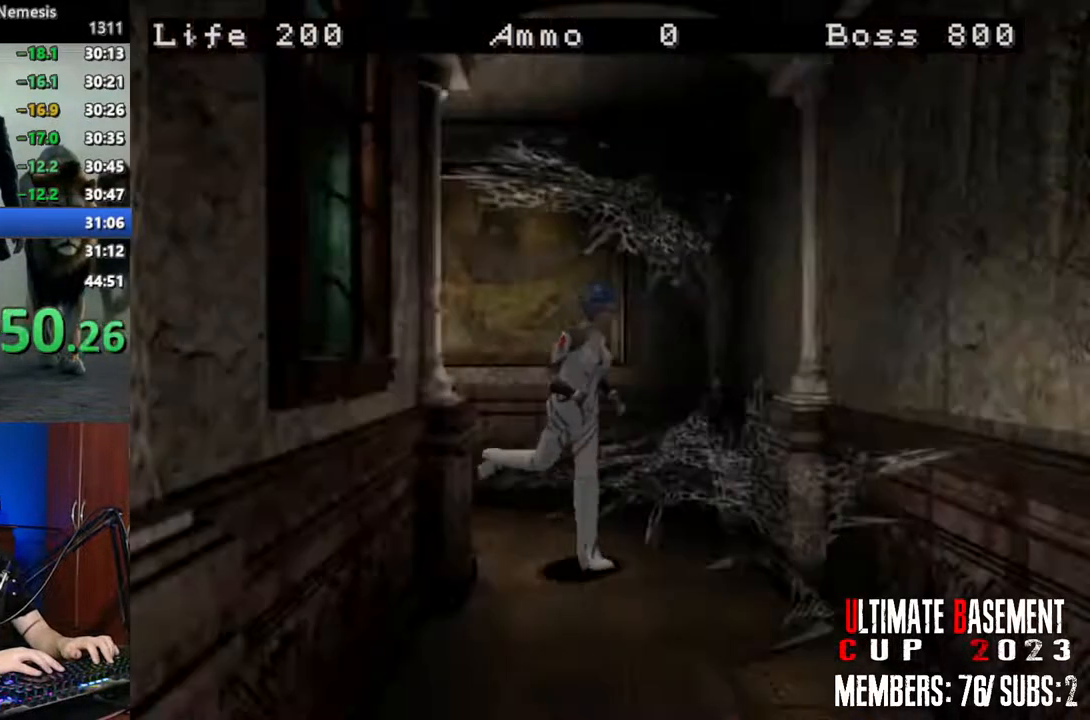
{"keys": ["shift", "w"], "events": [[284, "d", "up"]]}
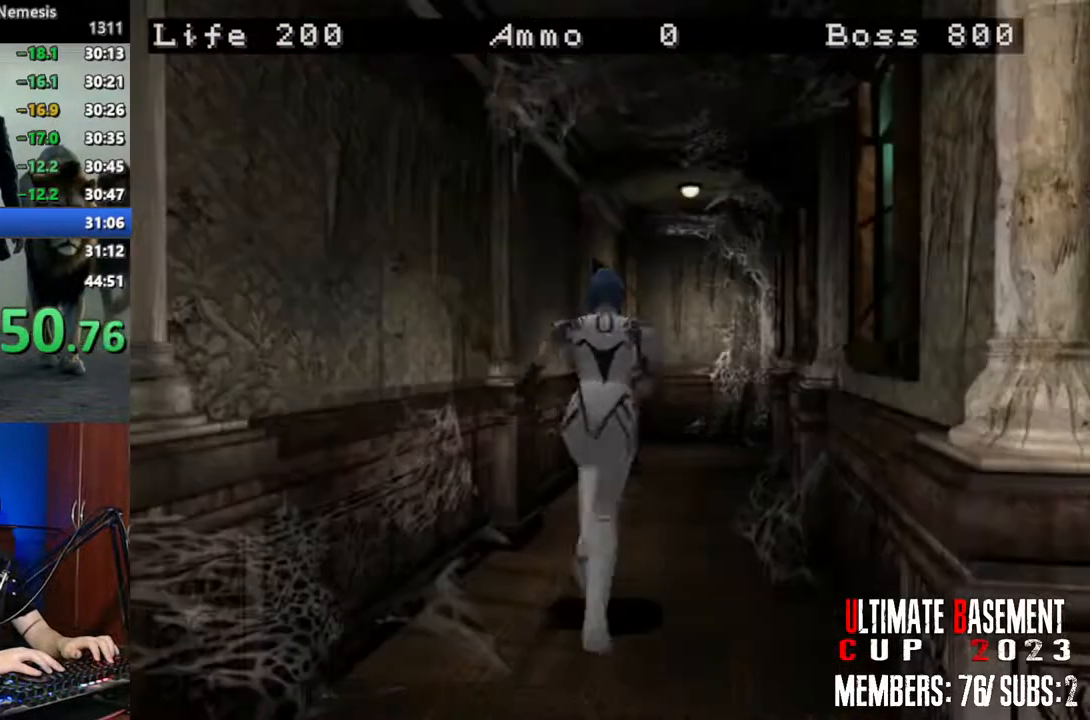
{"keys": ["shift", "w"], "events": []}
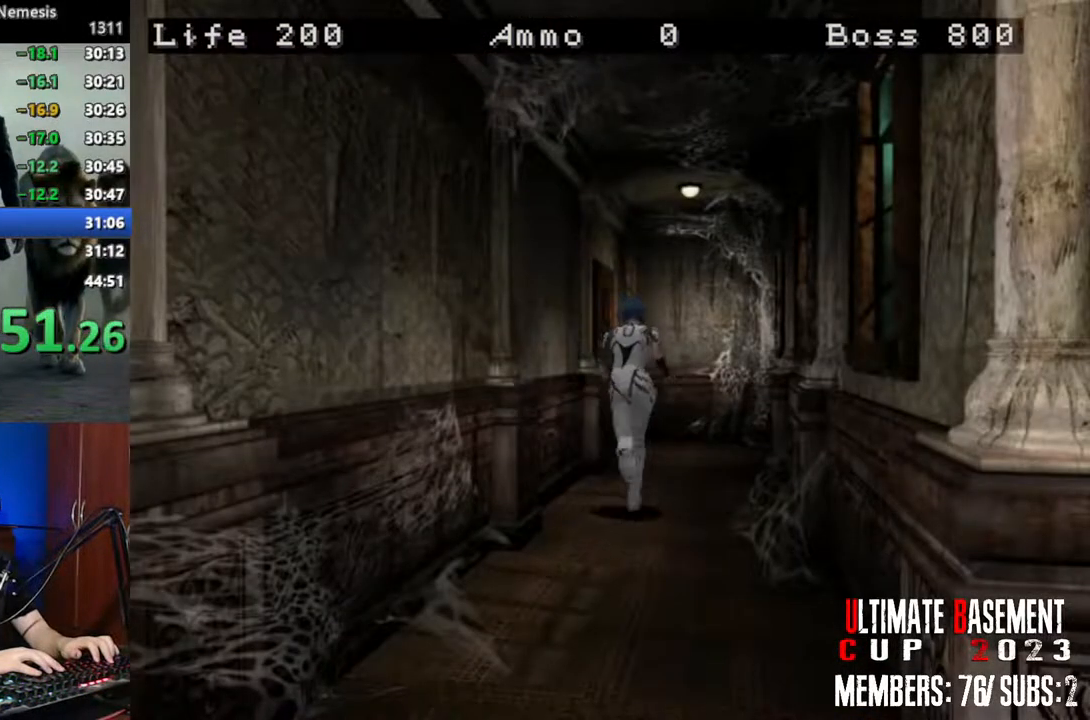
{"keys": ["a", "semicolon", "shift", "w"], "events": [[317, "a", "down"], [367, "semicolon", "down"]]}
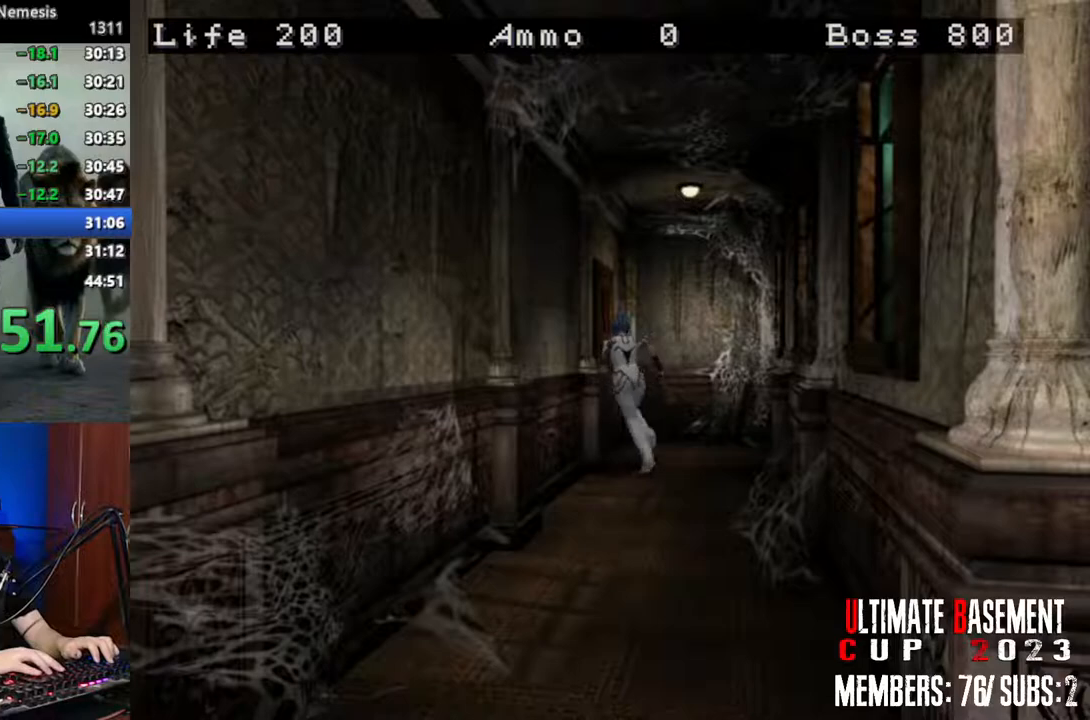
{"keys": ["shift", "w"], "events": [[200, "a", "up"], [467, "semicolon", "up"]]}
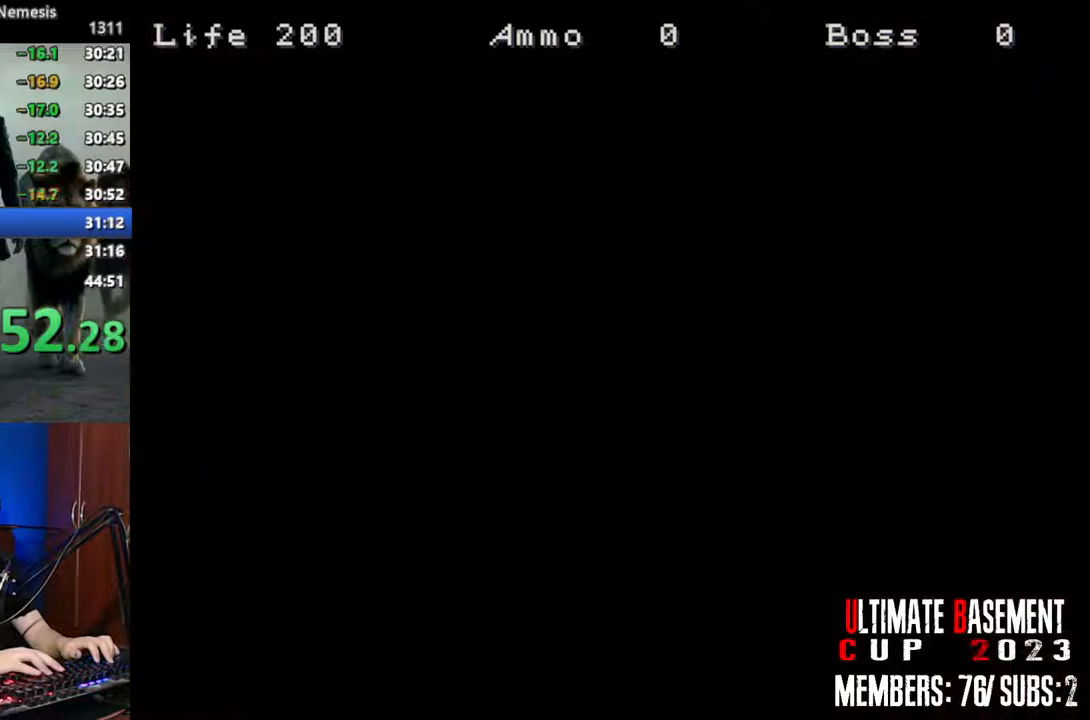
{"keys": ["shift", "w"], "events": []}
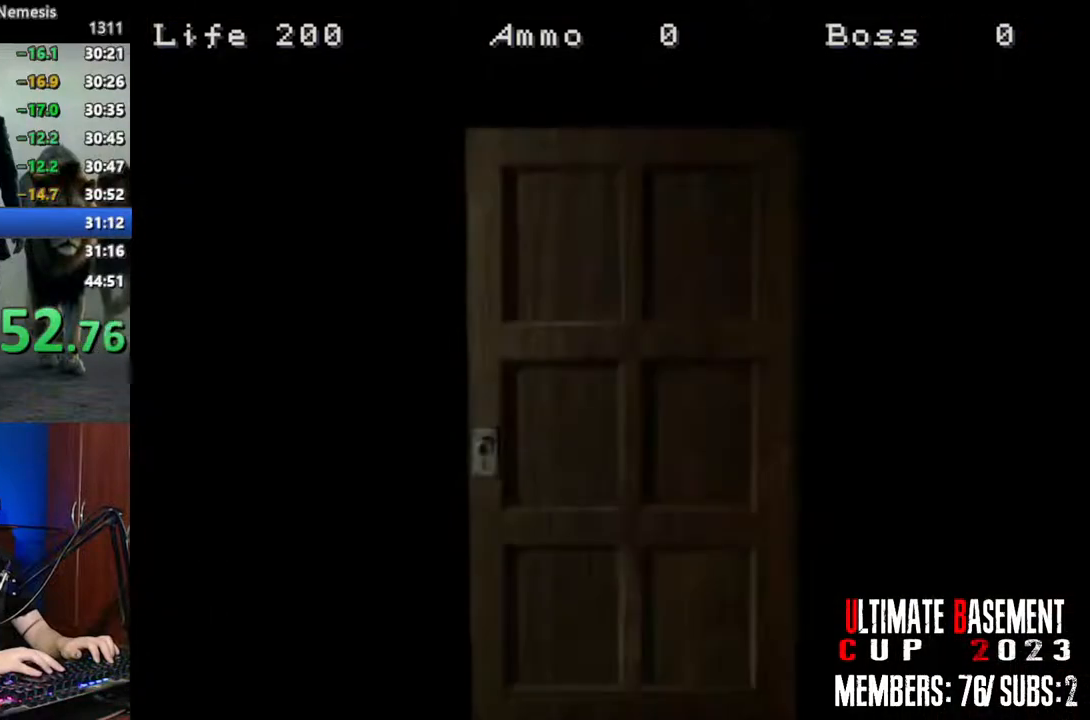
{"keys": ["shift", "space", "w"], "events": [[417, "space", "down"]]}